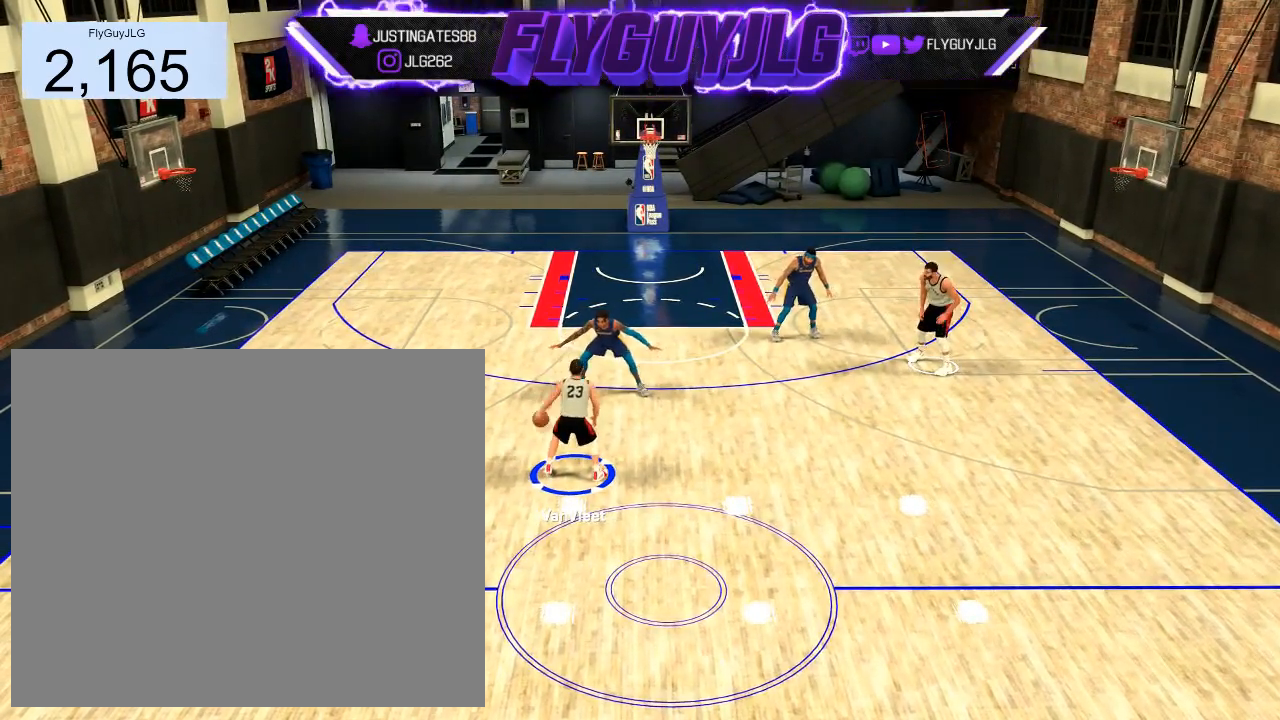
Gameplay with a controller (PlayStation layout); each line is a JSON object with the inputs held at the frame after it. "events" lists button and stick changes between this image and that frame as [ms after this image, input, new state], when the widget could be followed in between.
{"buttons": ["R2"], "left_stick": "center", "right_stick": "down", "events": [[334, "R2", "down"], [501, "right_stick", "down"]]}
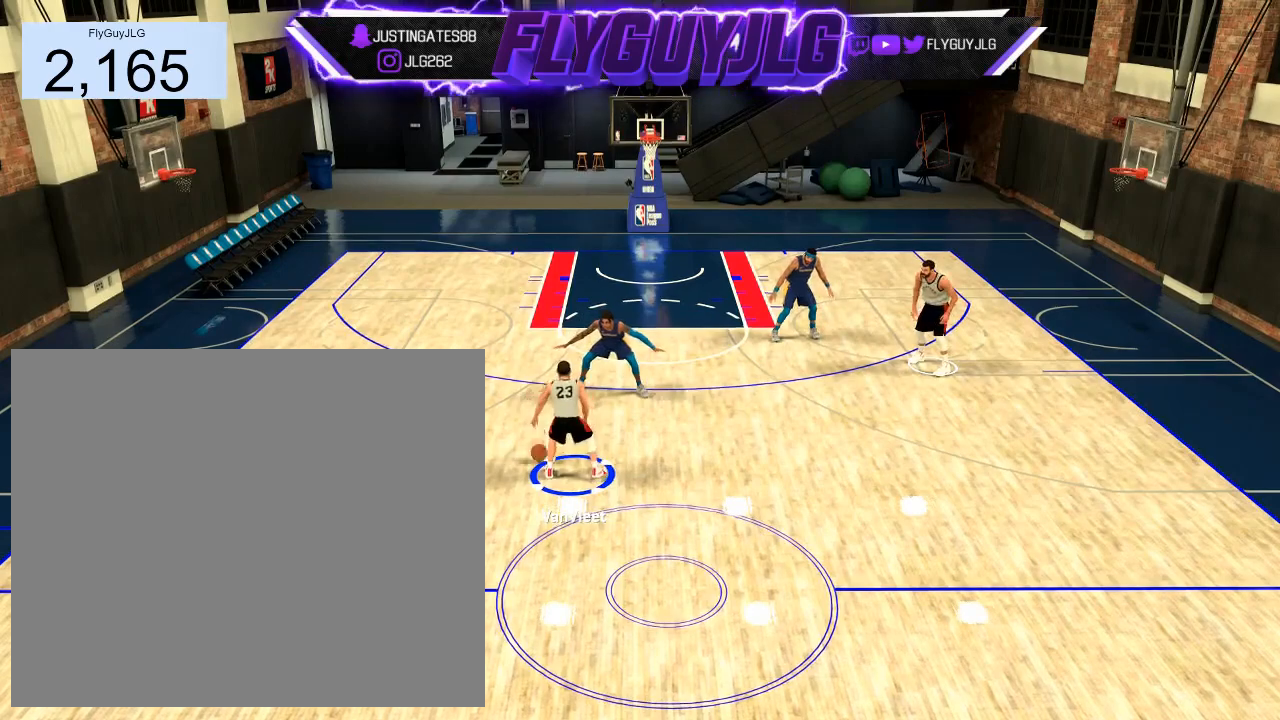
{"buttons": [], "left_stick": "center", "right_stick": "center", "events": [[33, "R2", "up"], [33, "right_stick", "center"]]}
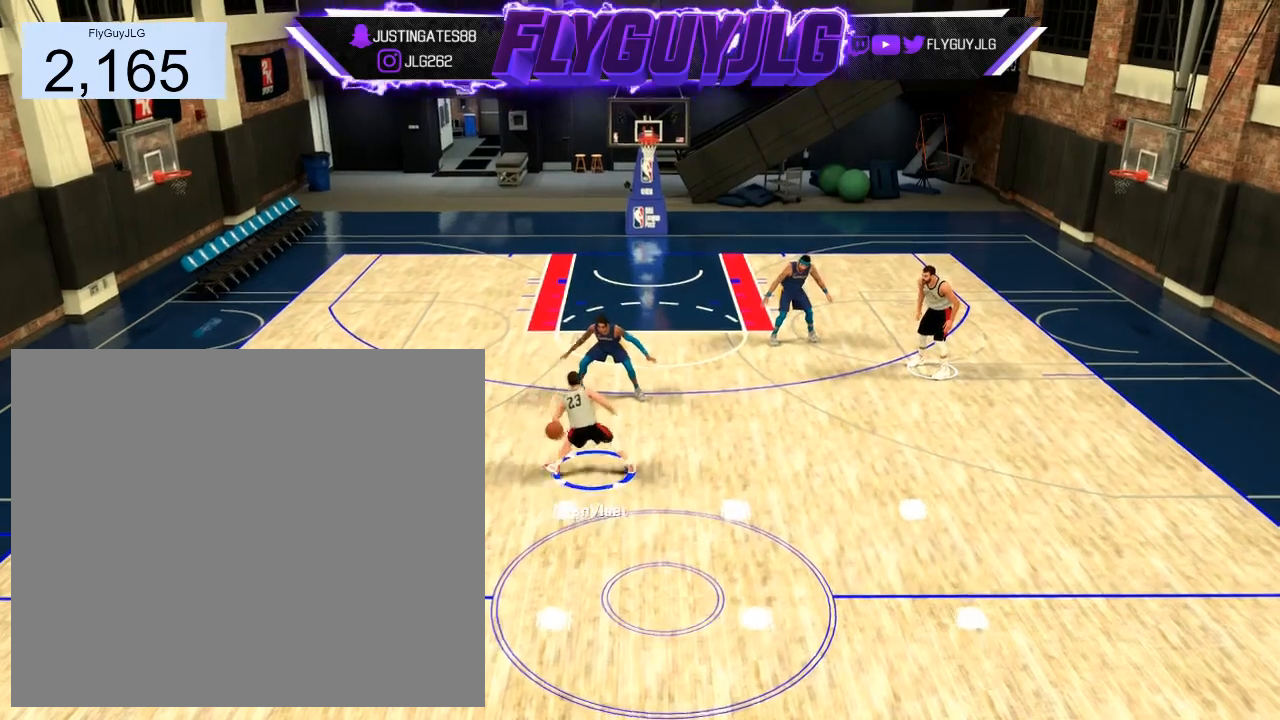
{"buttons": [], "left_stick": "center", "right_stick": "center", "events": []}
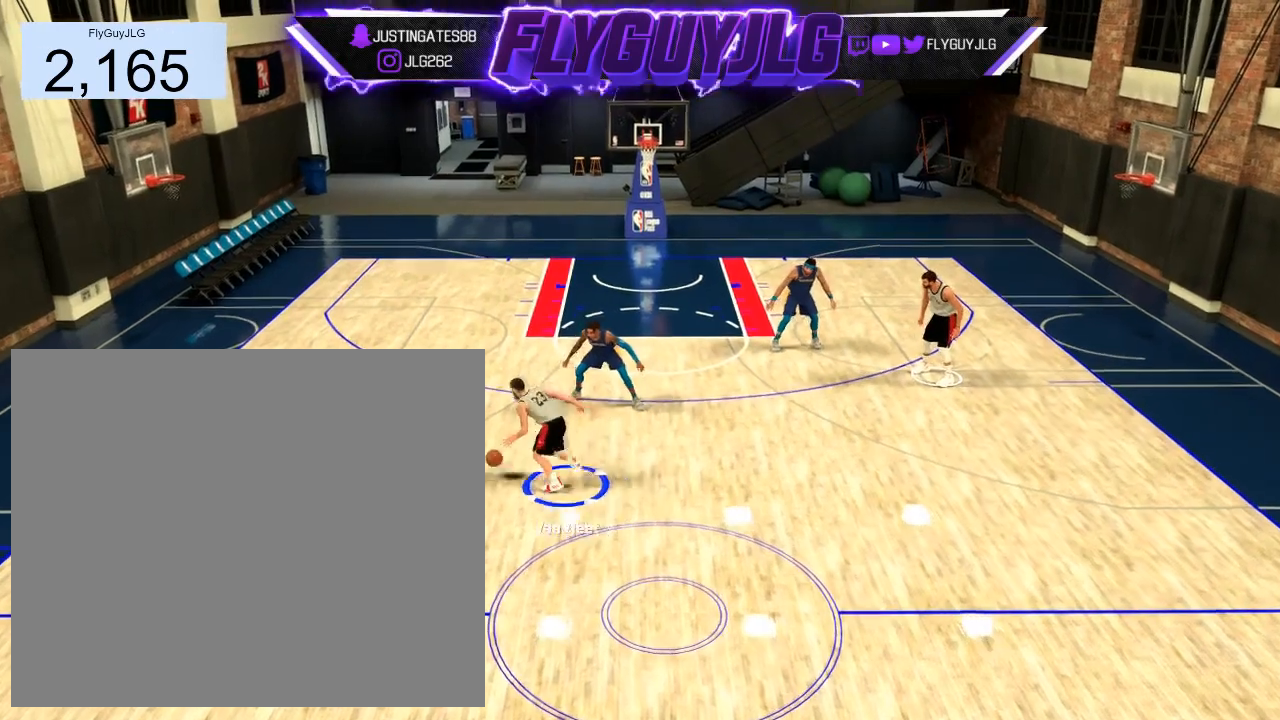
{"buttons": [], "left_stick": "center", "right_stick": "center", "events": []}
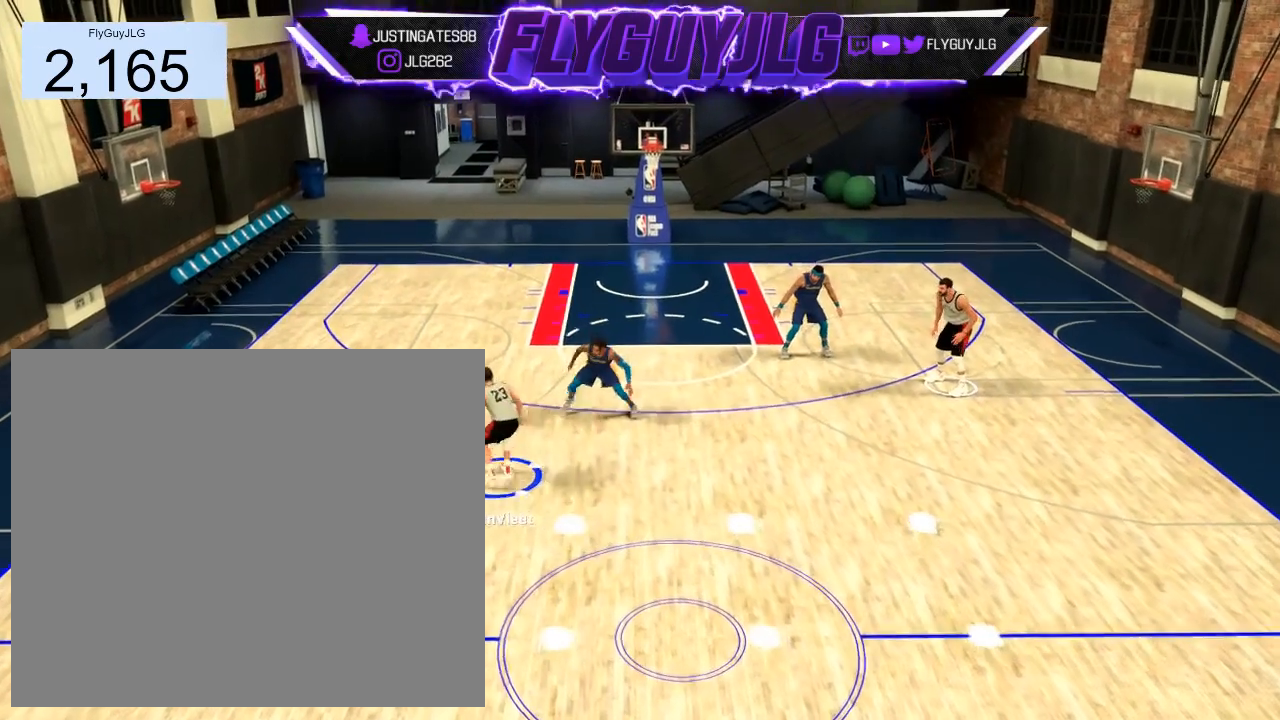
{"buttons": [], "left_stick": "center", "right_stick": "center", "events": []}
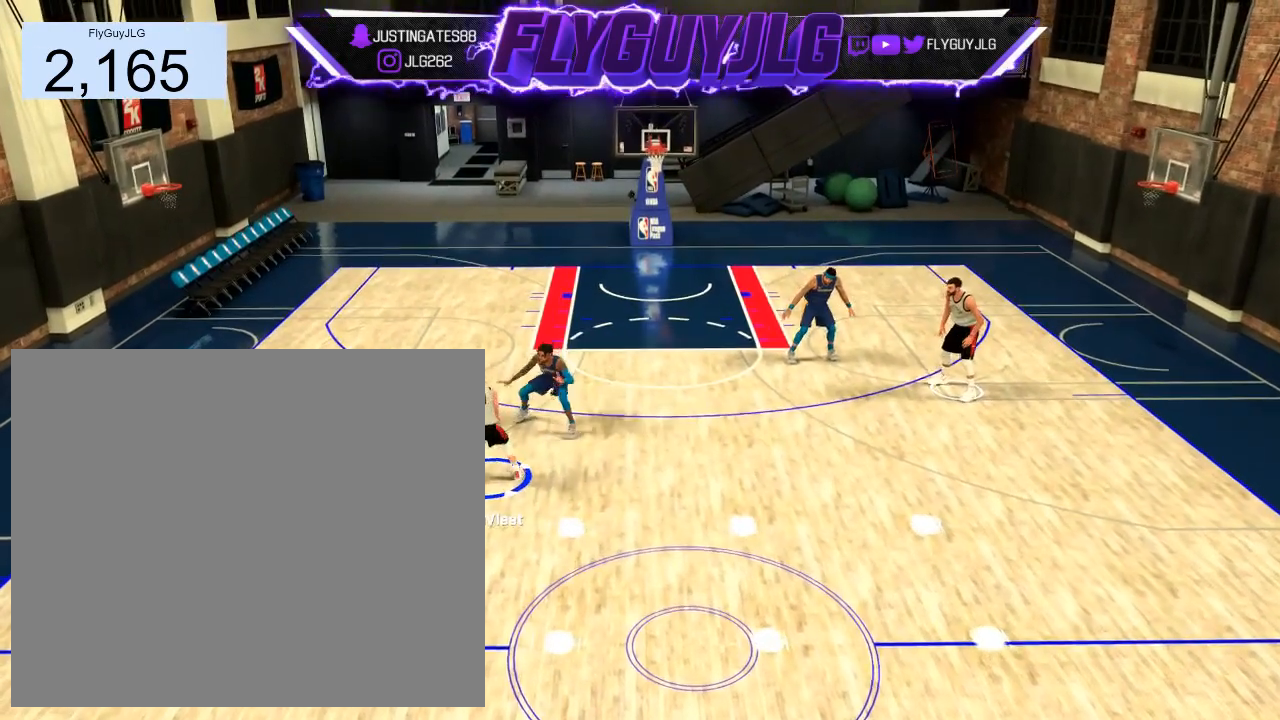
{"buttons": ["R2"], "left_stick": "center", "right_stick": "center", "events": [[133, "R2", "down"], [167, "right_stick", "down"], [267, "right_stick", "center"]]}
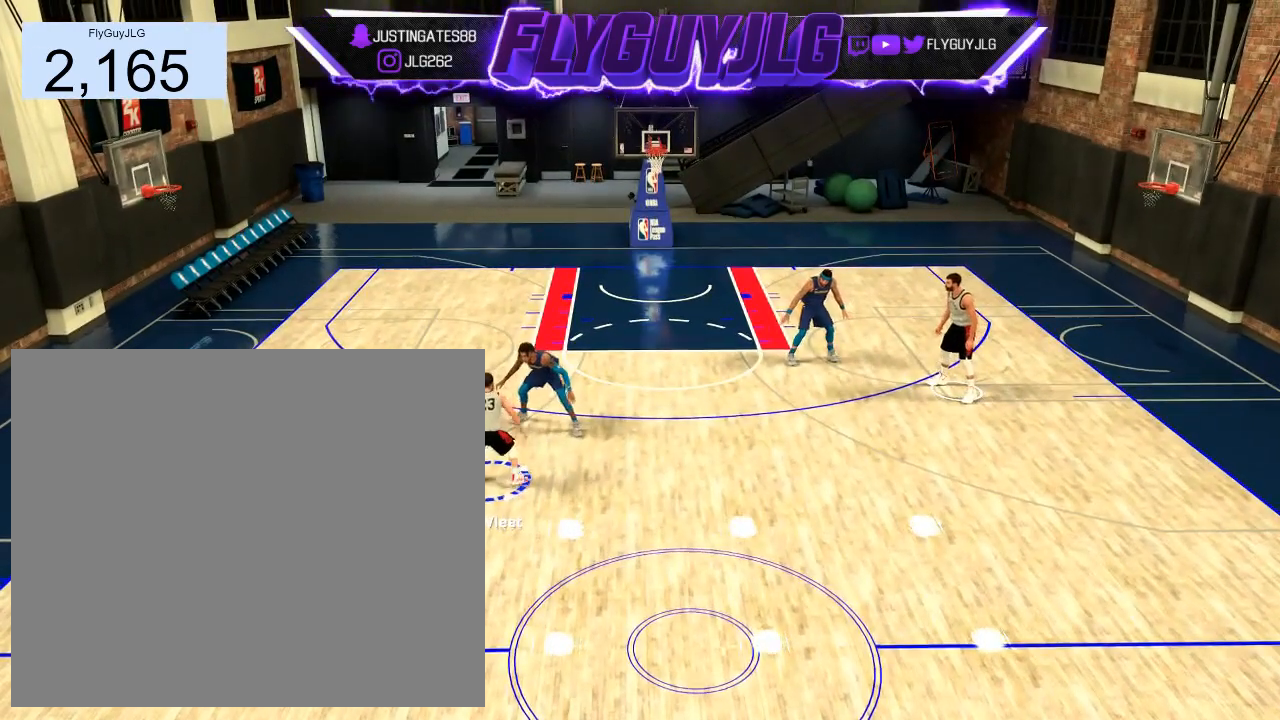
{"buttons": [], "left_stick": "down-right", "right_stick": "center", "events": [[167, "R2", "up"], [334, "left_stick", "down-right"]]}
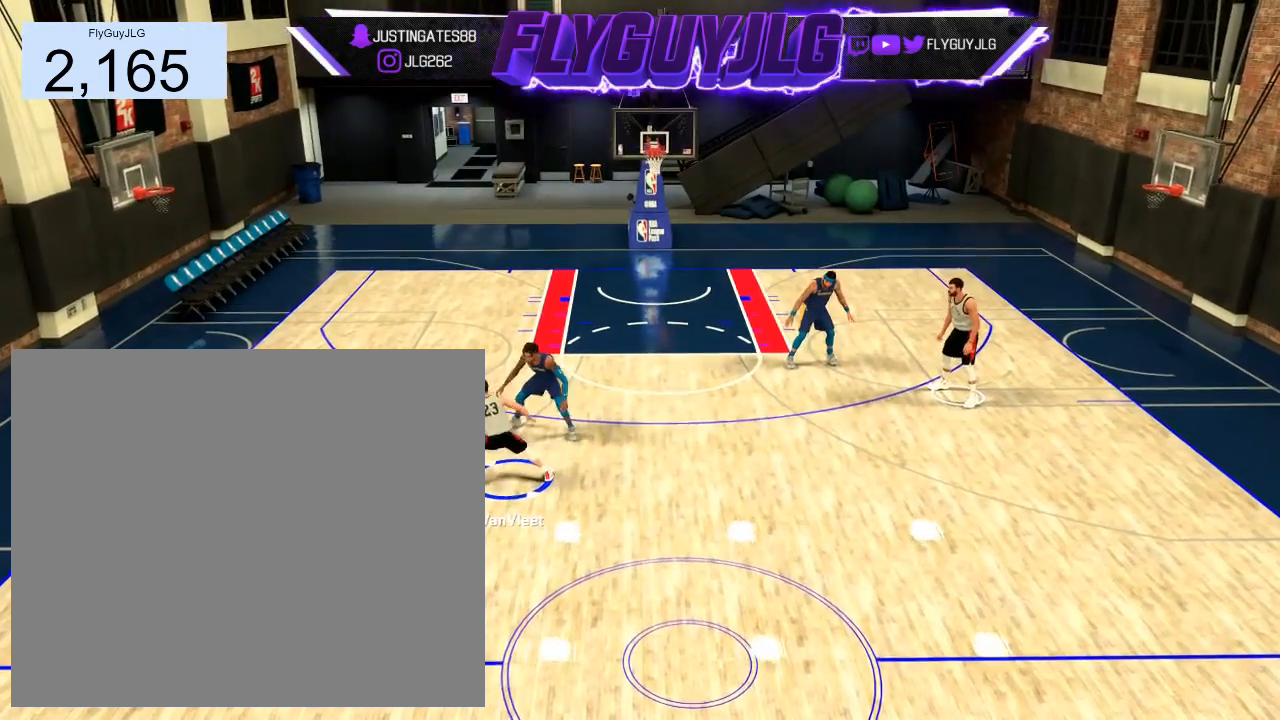
{"buttons": [], "left_stick": "down-right", "right_stick": "center", "events": []}
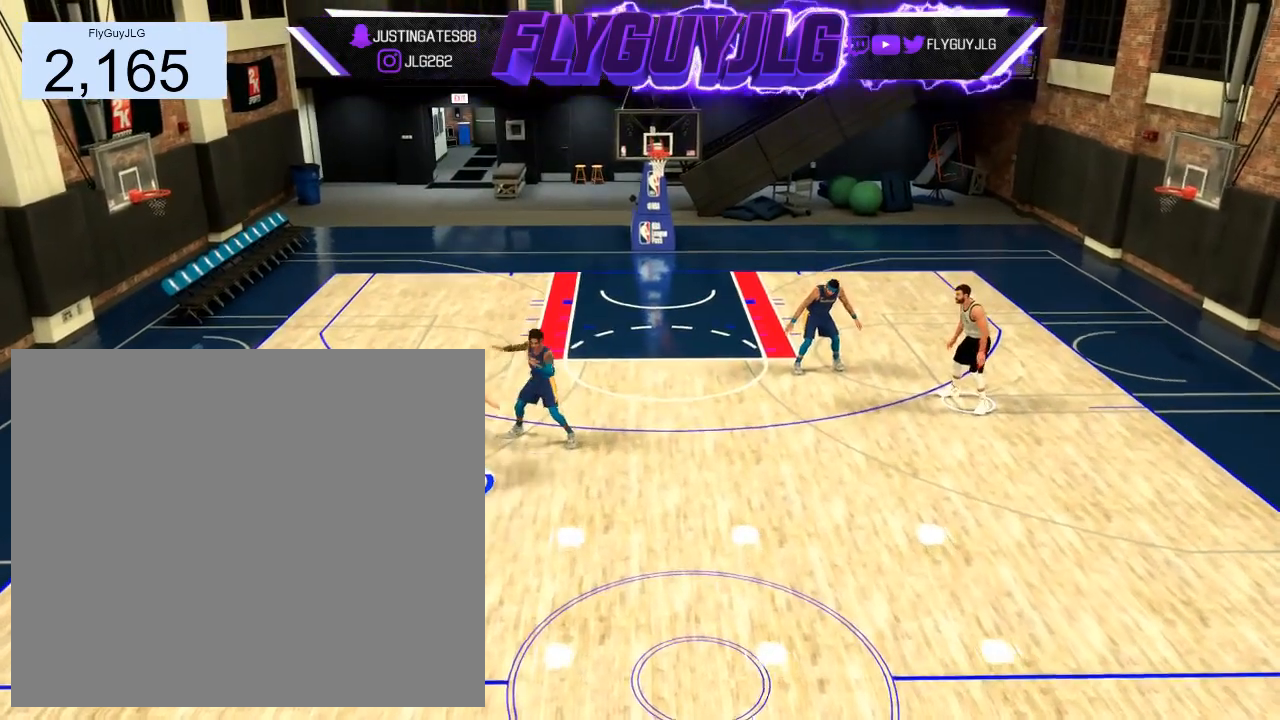
{"buttons": ["R2"], "left_stick": "down-right", "right_stick": "center", "events": [[34, "R2", "down"], [134, "R2", "up"], [201, "R2", "down"]]}
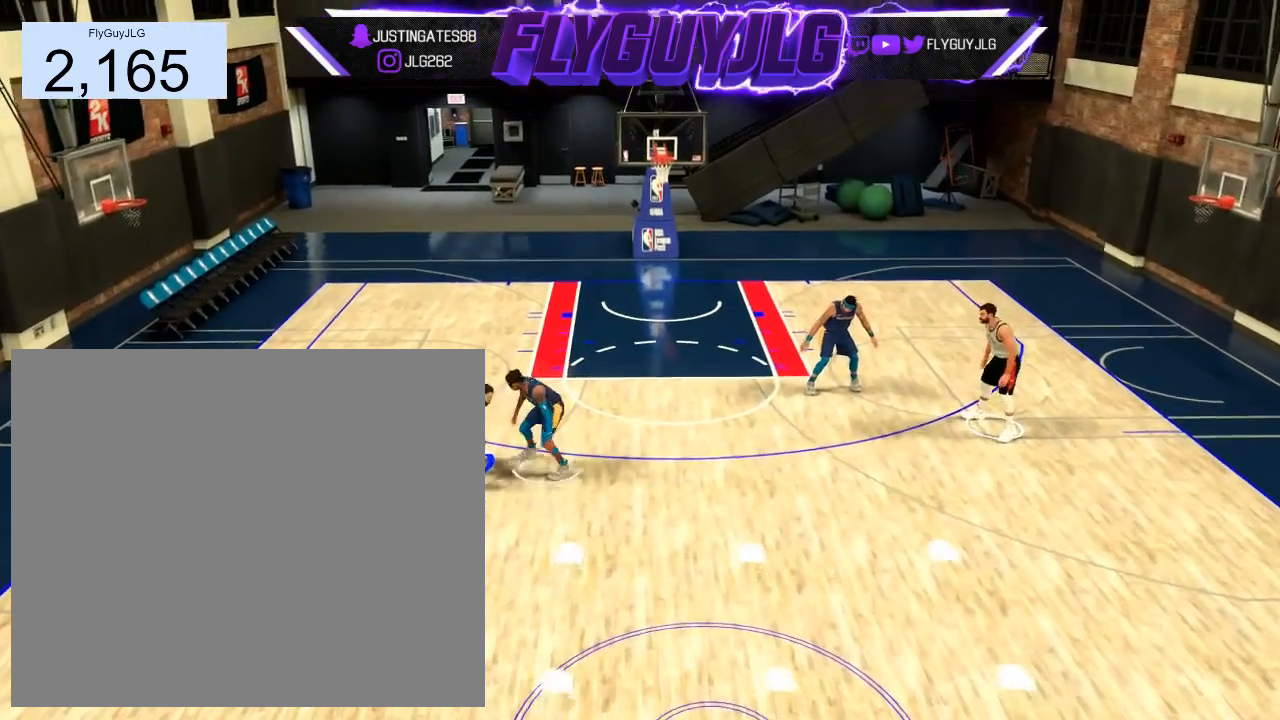
{"buttons": ["R2"], "left_stick": "down-right", "right_stick": "center", "events": []}
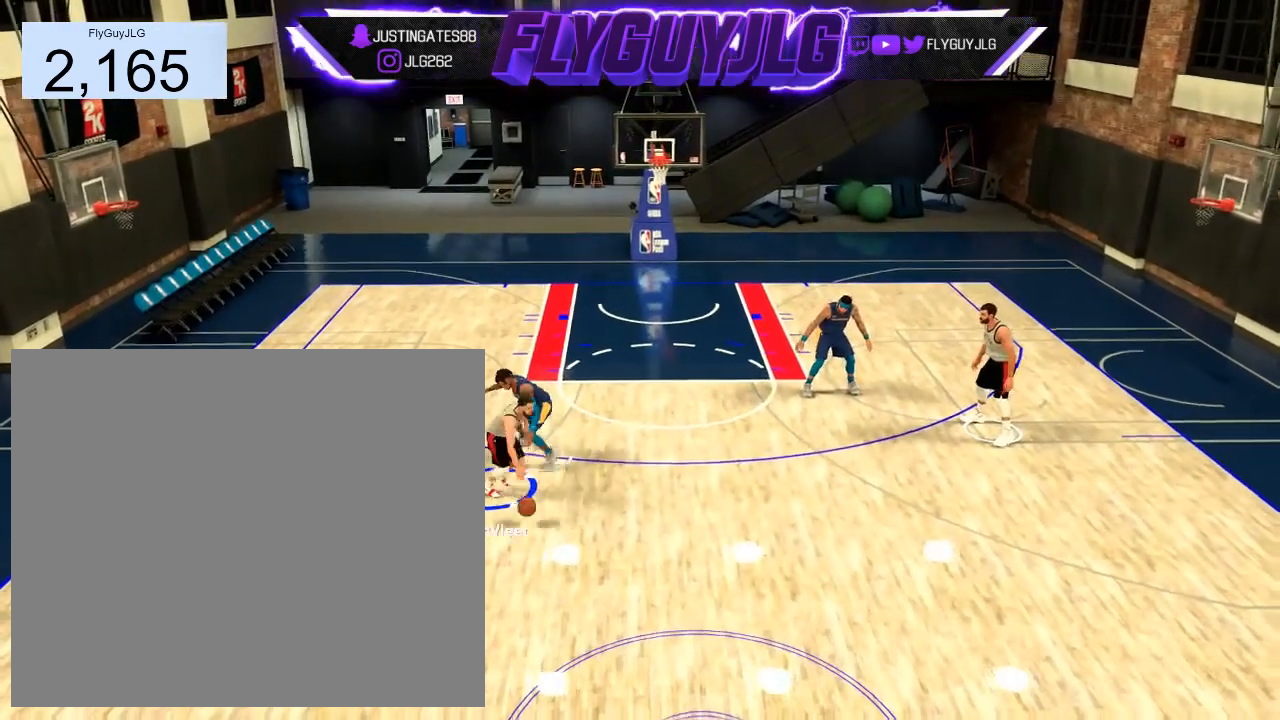
{"buttons": ["R2"], "left_stick": "center", "right_stick": "center", "events": [[434, "left_stick", "center"]]}
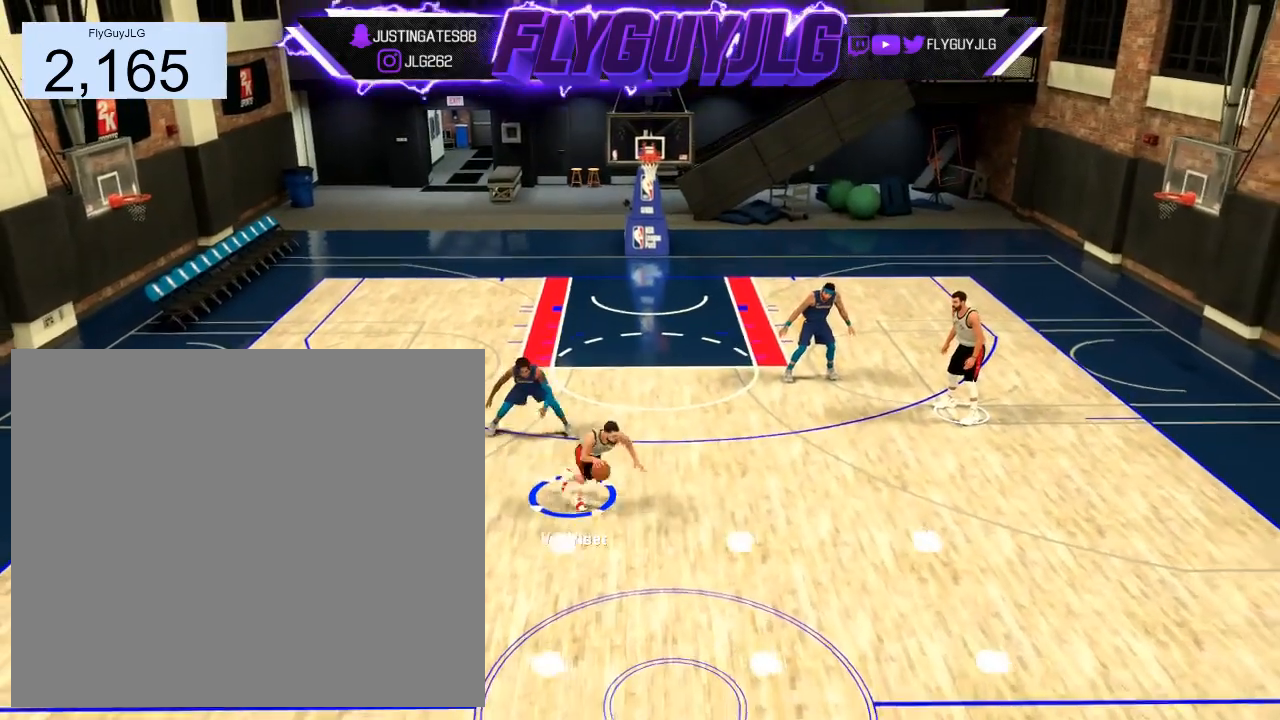
{"buttons": ["R2"], "left_stick": "center", "right_stick": "center", "events": []}
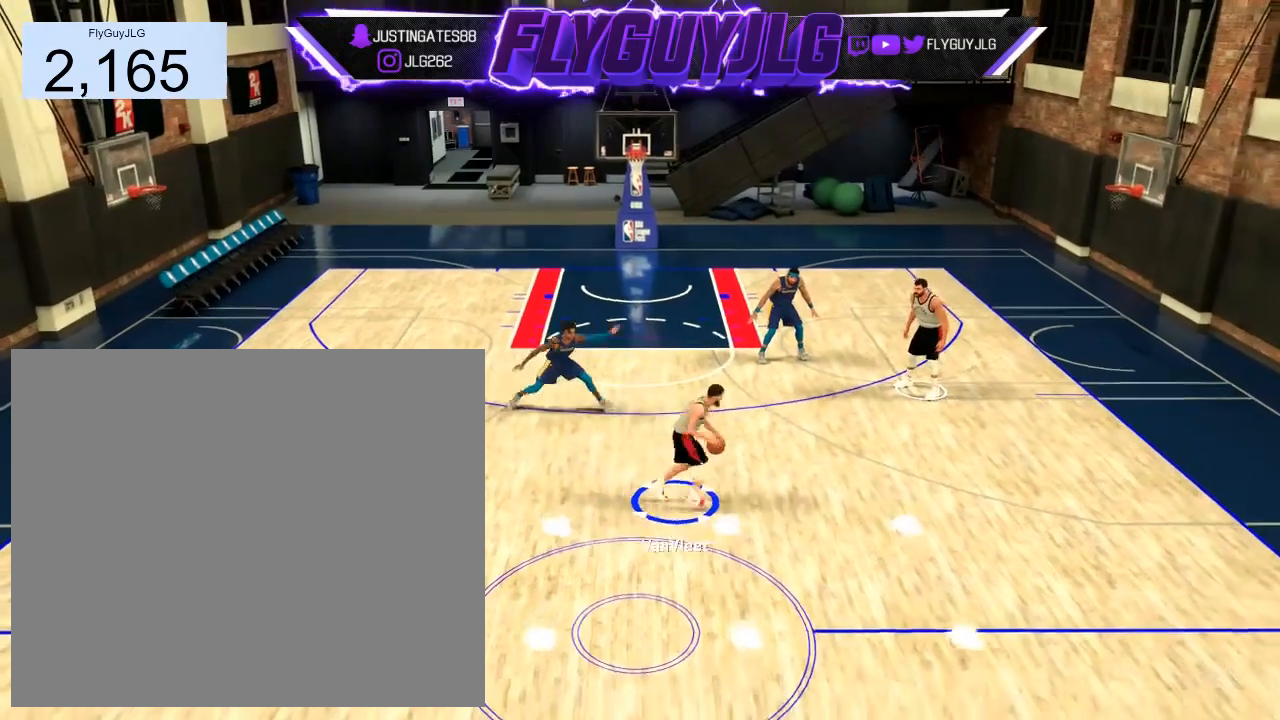
{"buttons": ["R2"], "left_stick": "center", "right_stick": "center", "events": []}
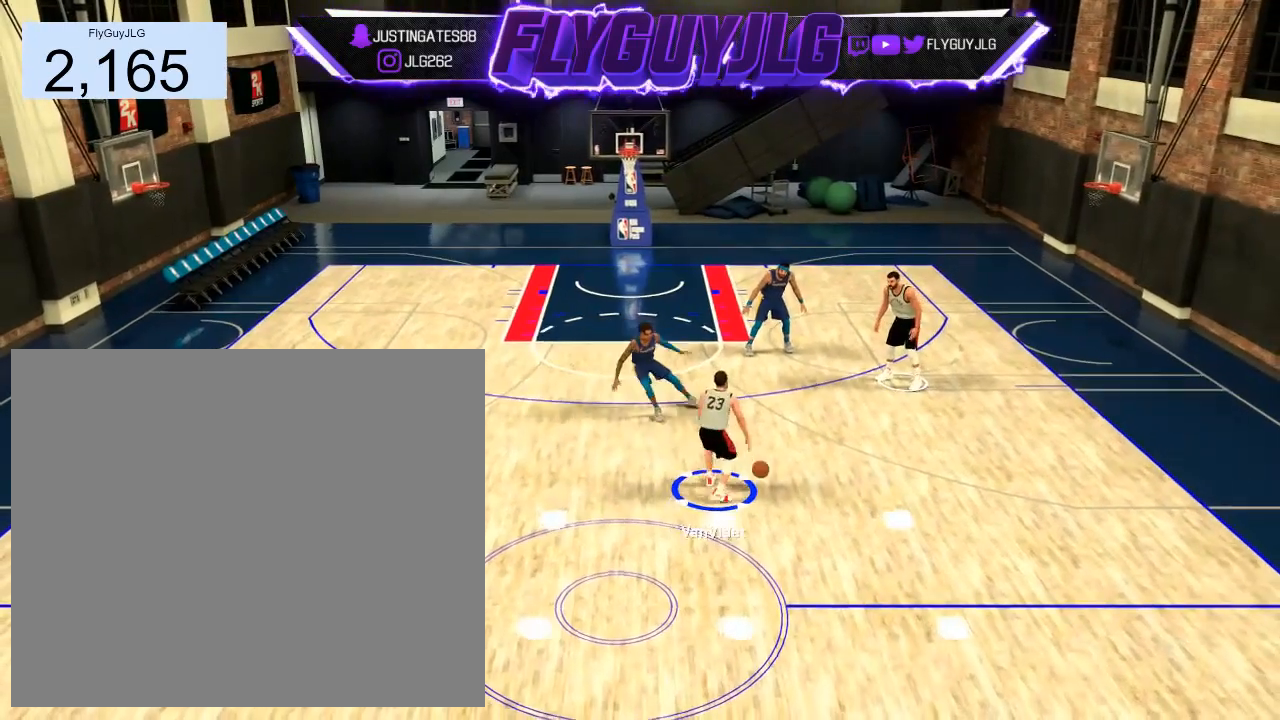
{"buttons": ["R2"], "left_stick": "center", "right_stick": "center", "events": []}
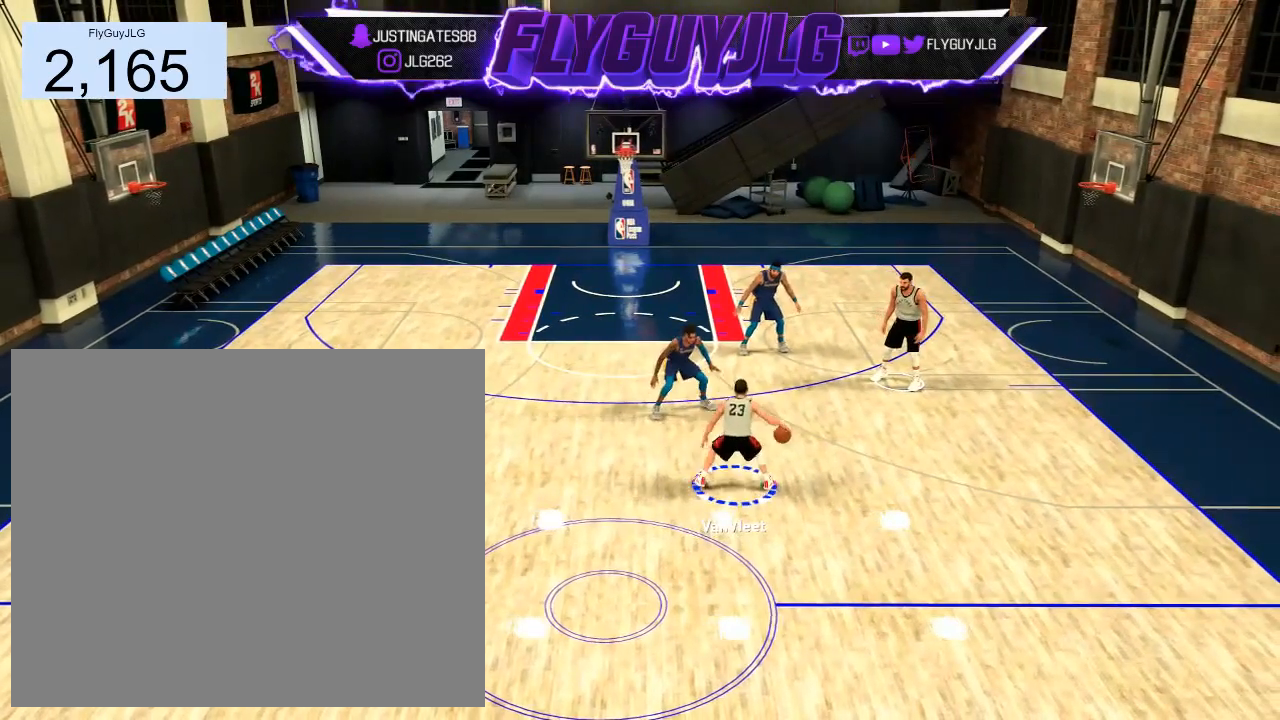
{"buttons": ["R2"], "left_stick": "center", "right_stick": "center", "events": []}
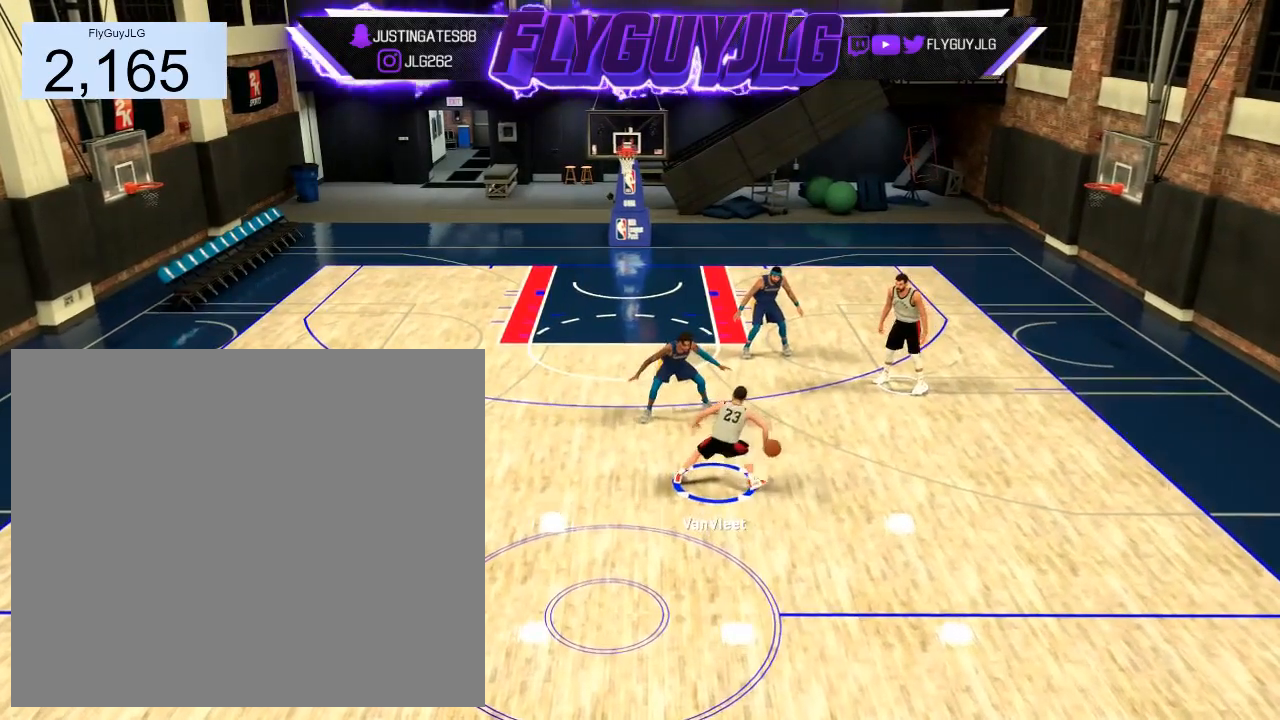
{"buttons": ["R2"], "left_stick": "center", "right_stick": "center", "events": []}
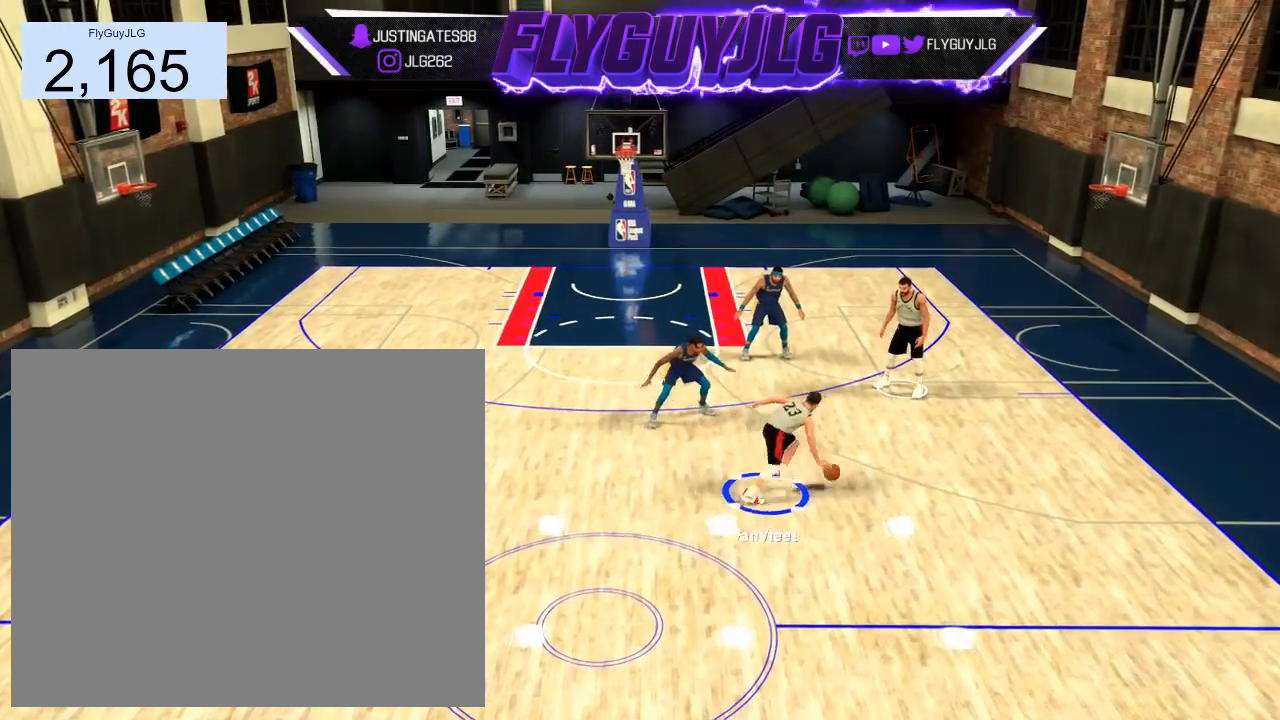
{"buttons": ["R2"], "left_stick": "center", "right_stick": "center", "events": []}
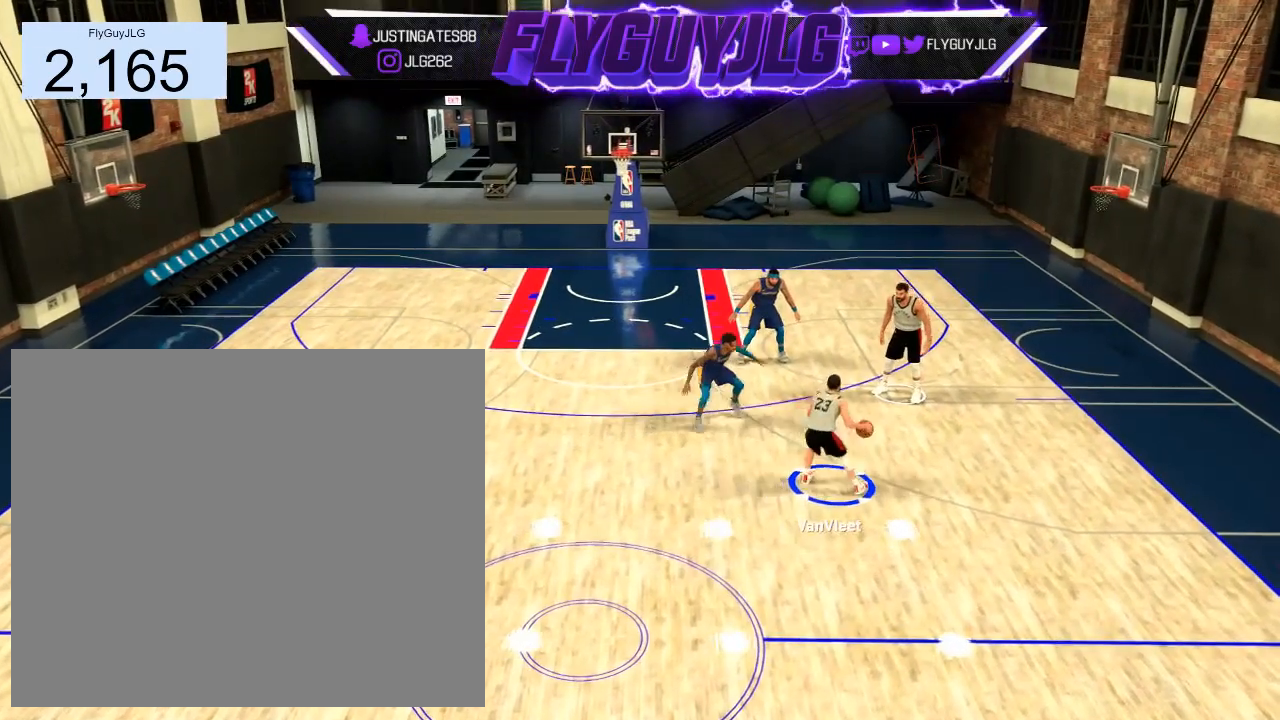
{"buttons": [], "left_stick": "center", "right_stick": "center", "events": [[367, "R2", "up"]]}
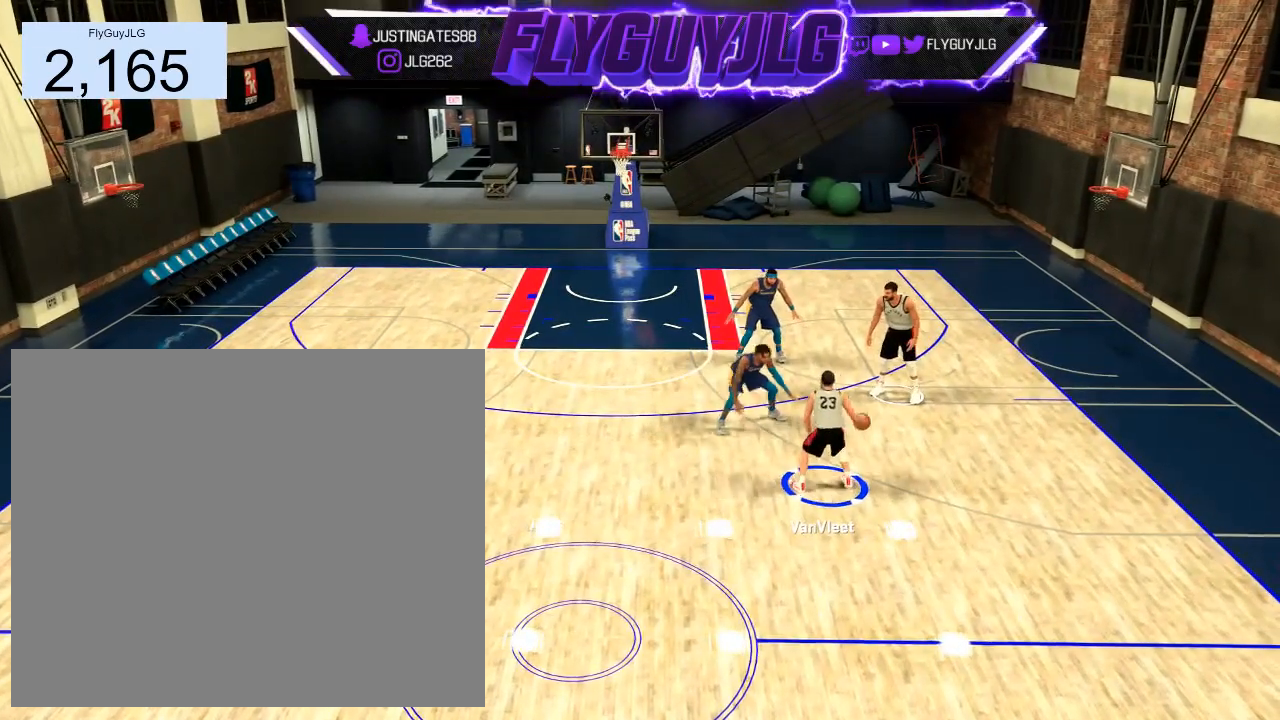
{"buttons": [], "left_stick": "center", "right_stick": "center", "events": []}
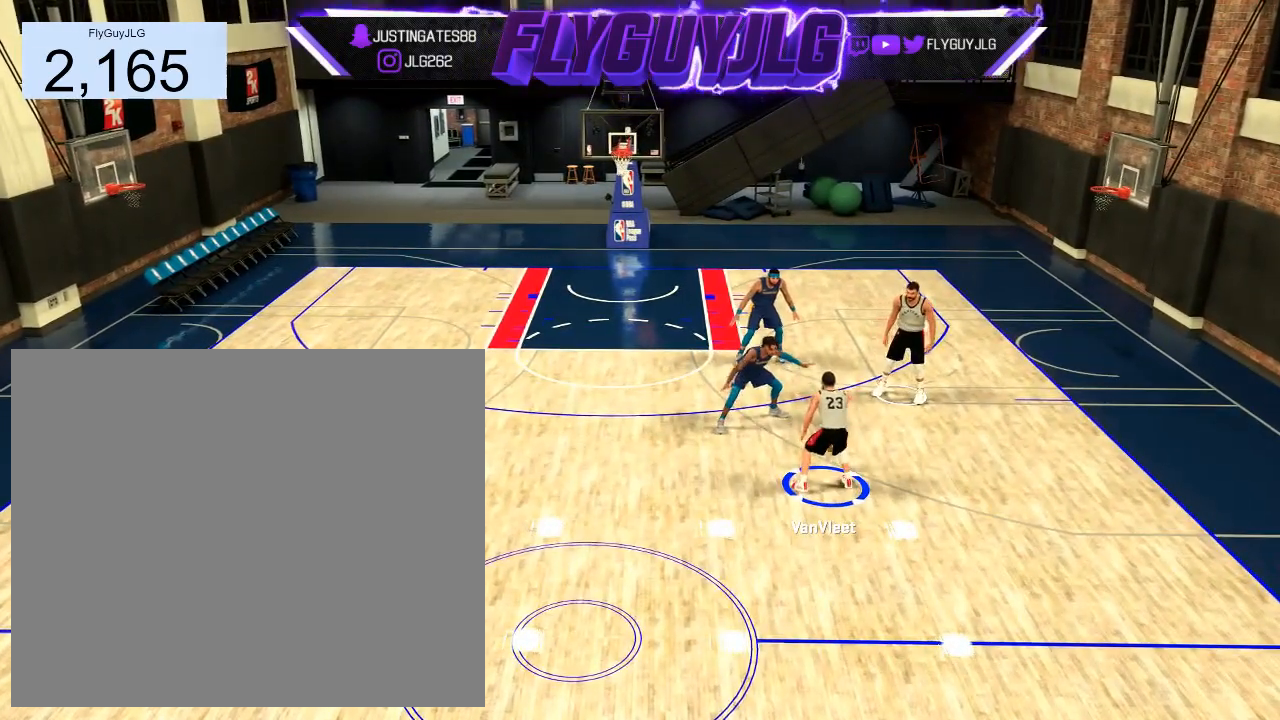
{"buttons": [], "left_stick": "center", "right_stick": "center", "events": []}
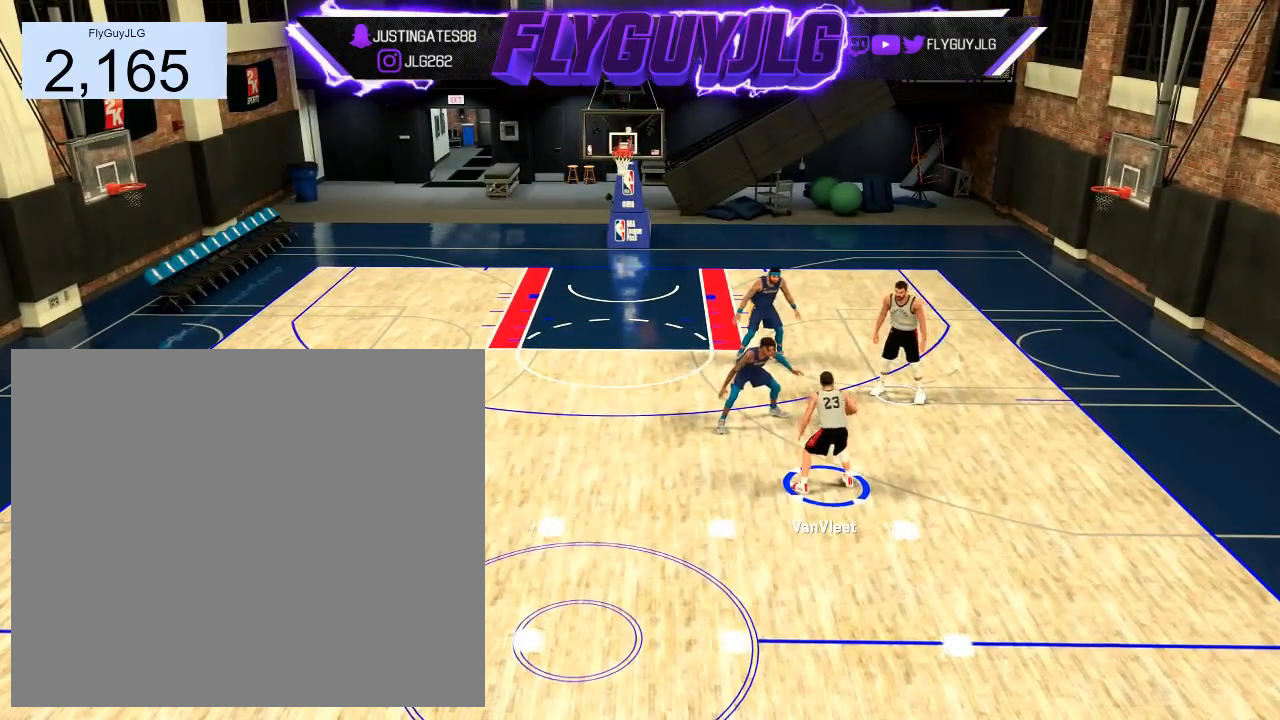
{"buttons": [], "left_stick": "center", "right_stick": "center", "events": []}
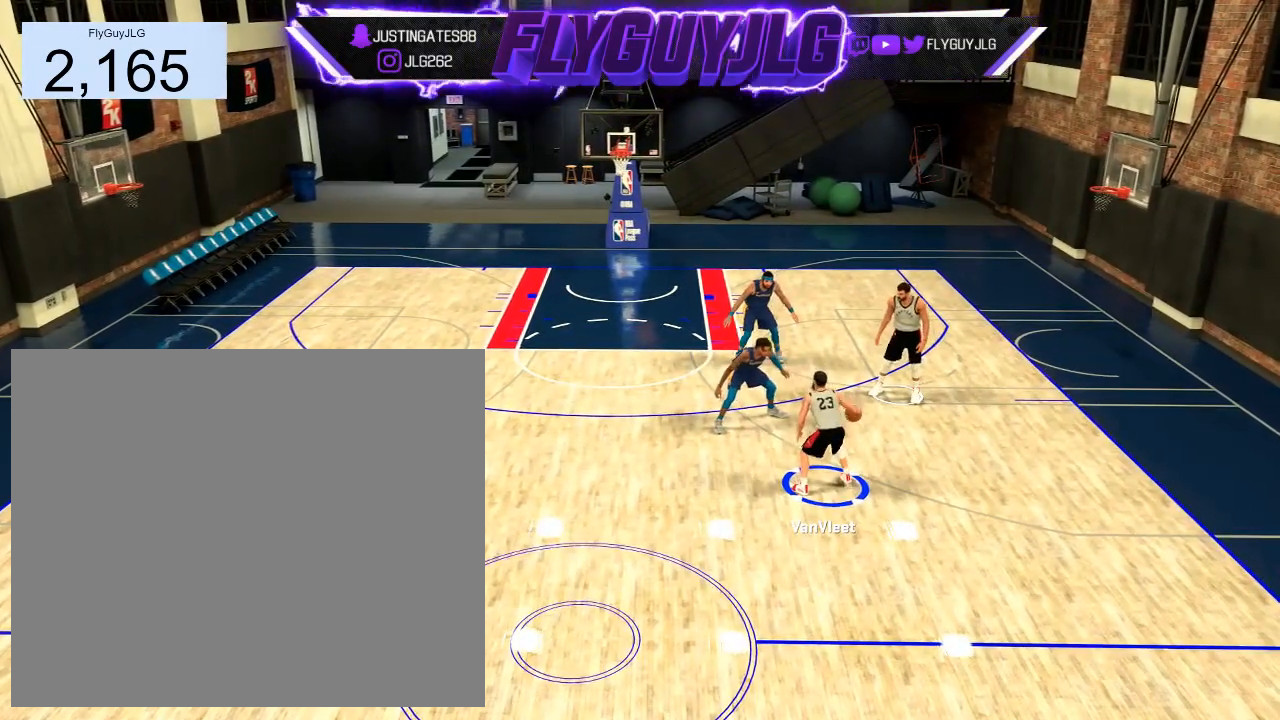
{"buttons": [], "left_stick": "center", "right_stick": "center", "events": []}
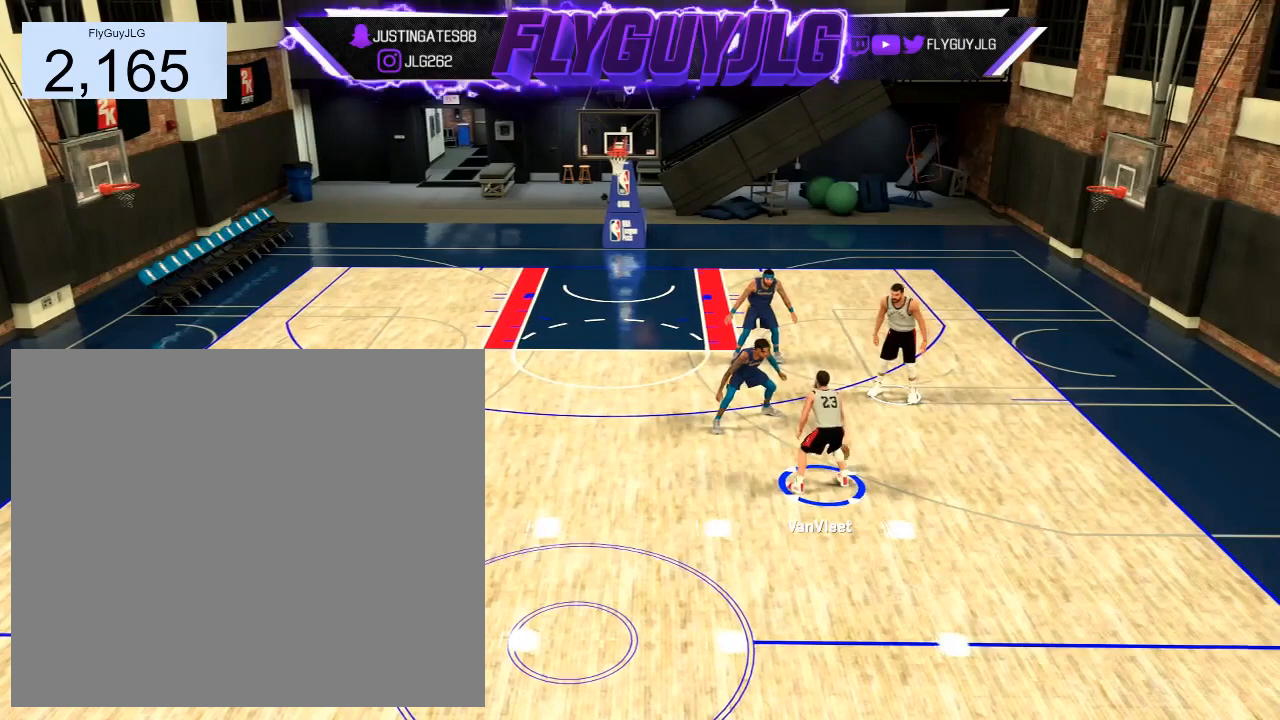
{"buttons": [], "left_stick": "center", "right_stick": "center", "events": []}
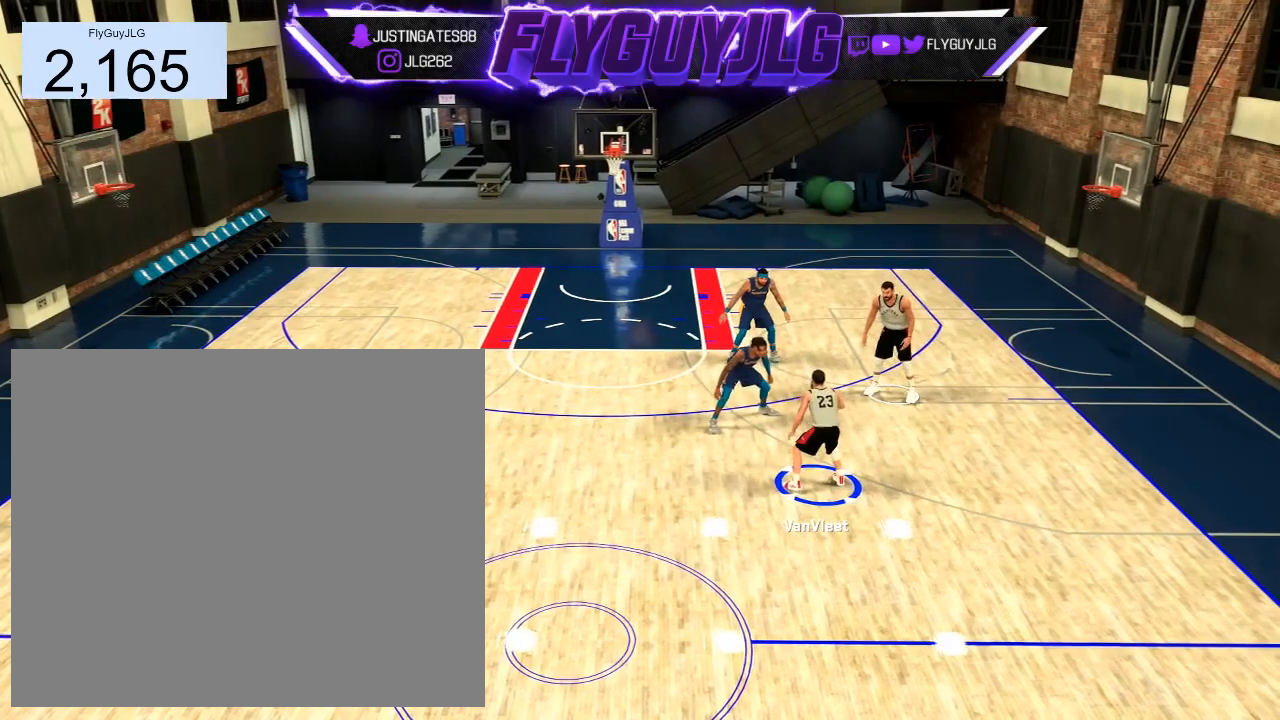
{"buttons": ["R2"], "left_stick": "center", "right_stick": "center", "events": [[100, "R2", "down"]]}
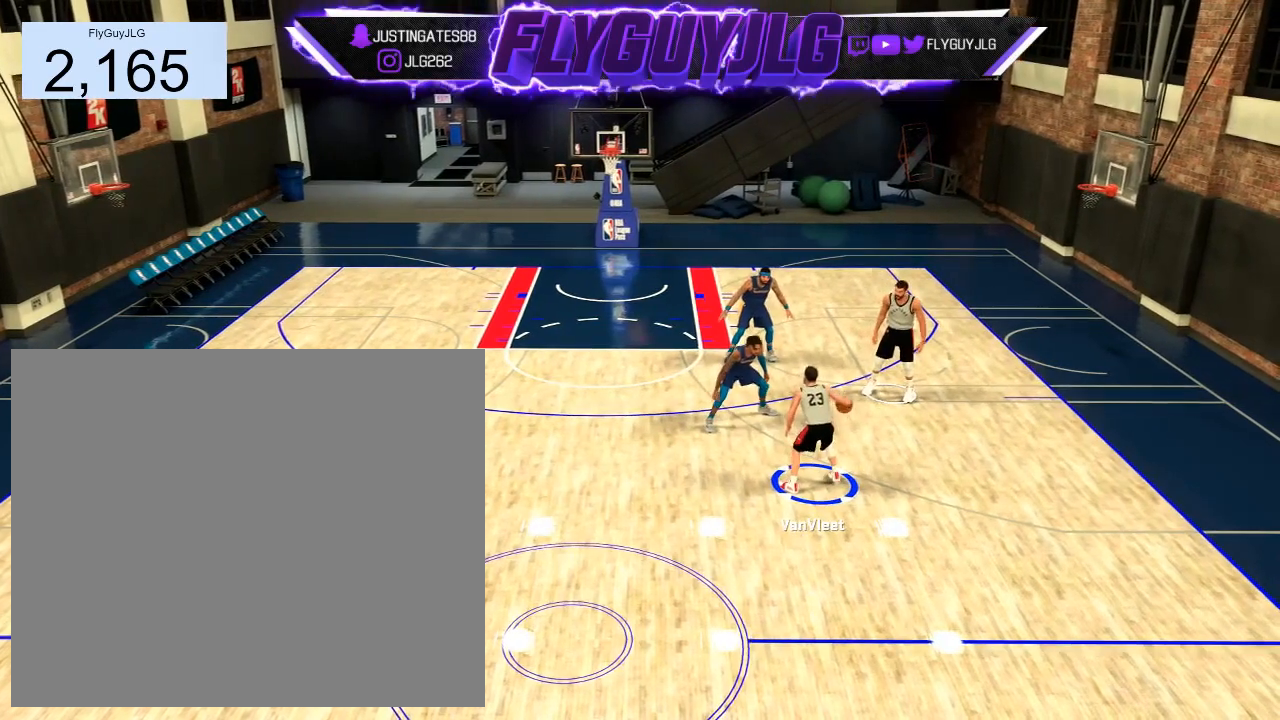
{"buttons": ["R2"], "left_stick": "center", "right_stick": "center", "events": []}
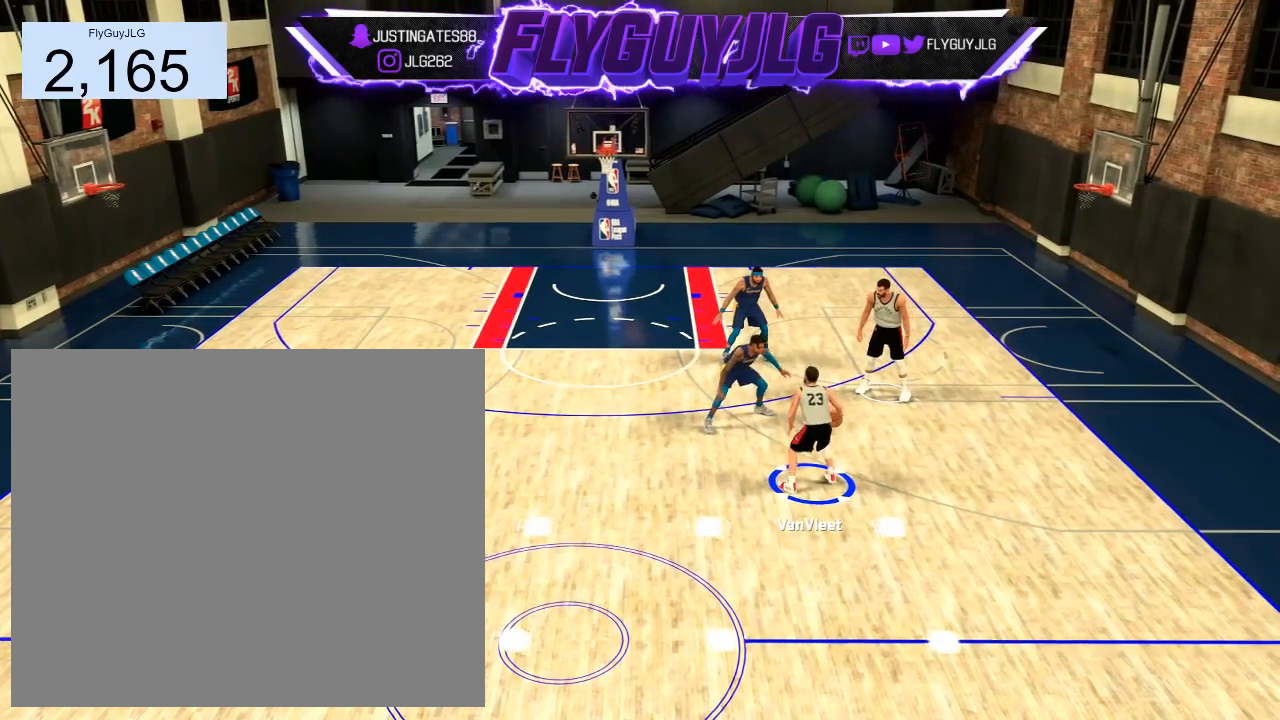
{"buttons": ["R2"], "left_stick": "center", "right_stick": "center", "events": []}
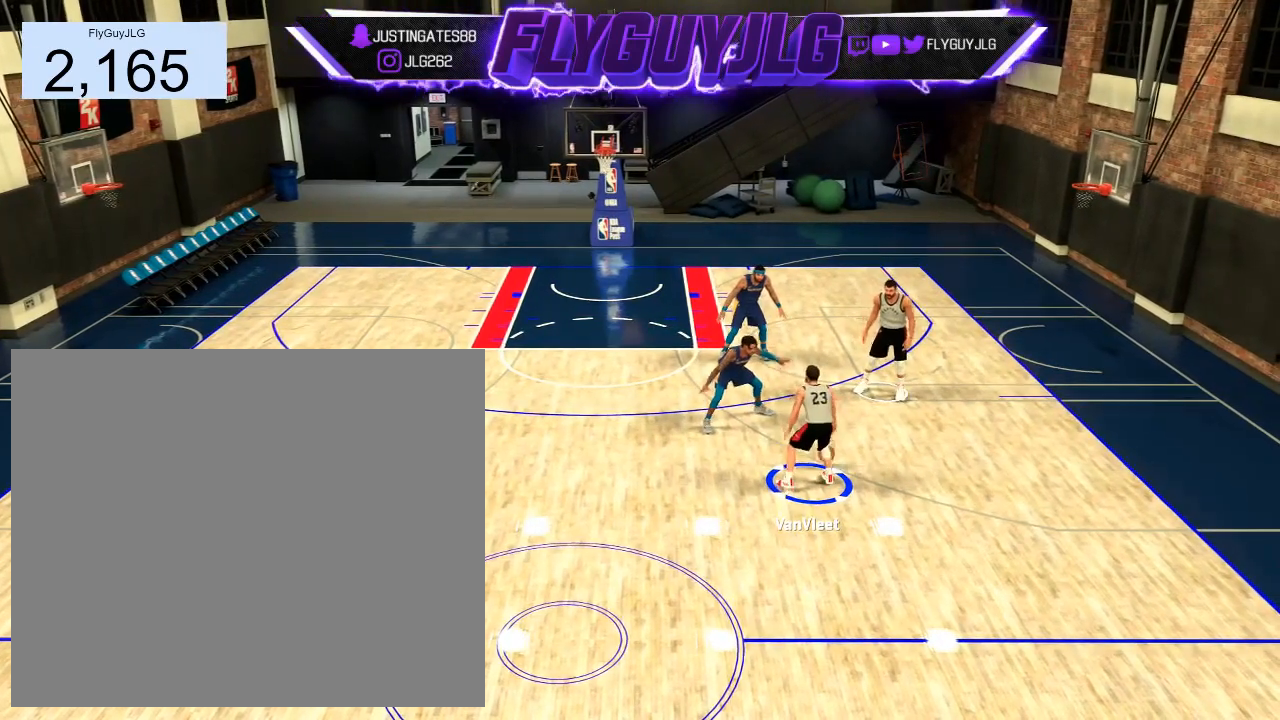
{"buttons": ["R2"], "left_stick": "center", "right_stick": "center", "events": []}
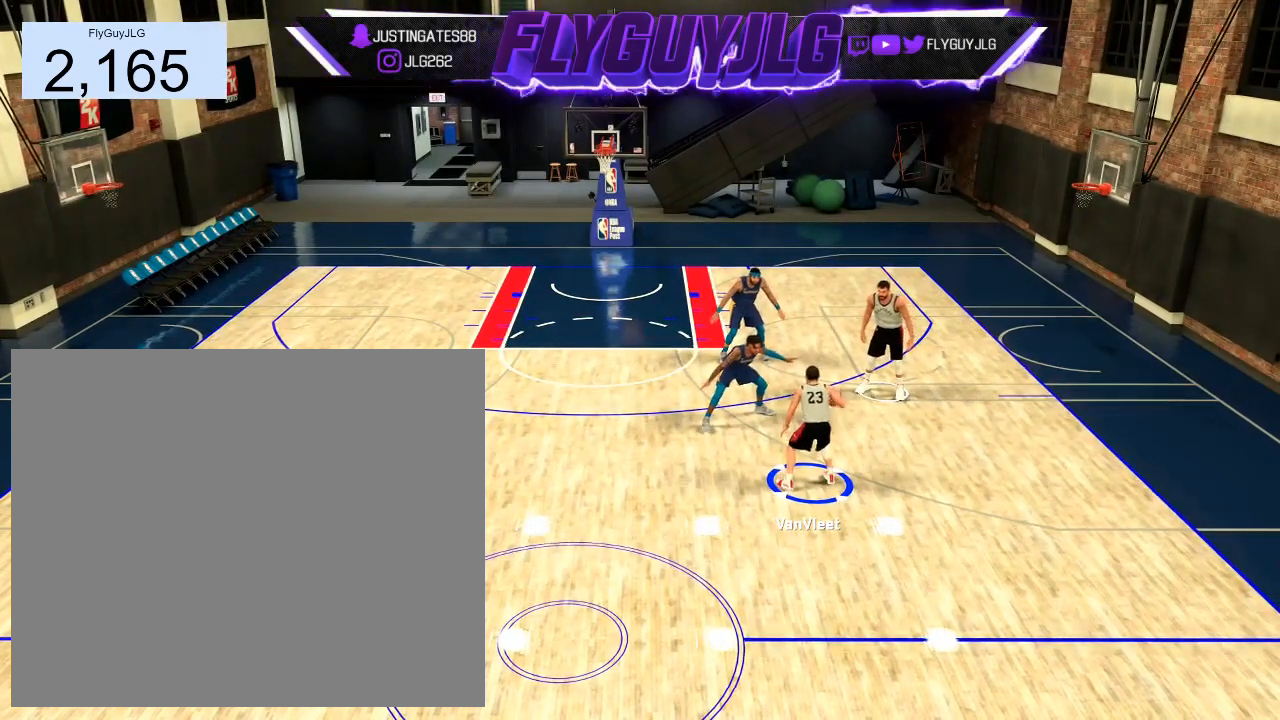
{"buttons": ["R2"], "left_stick": "center", "right_stick": "center", "events": []}
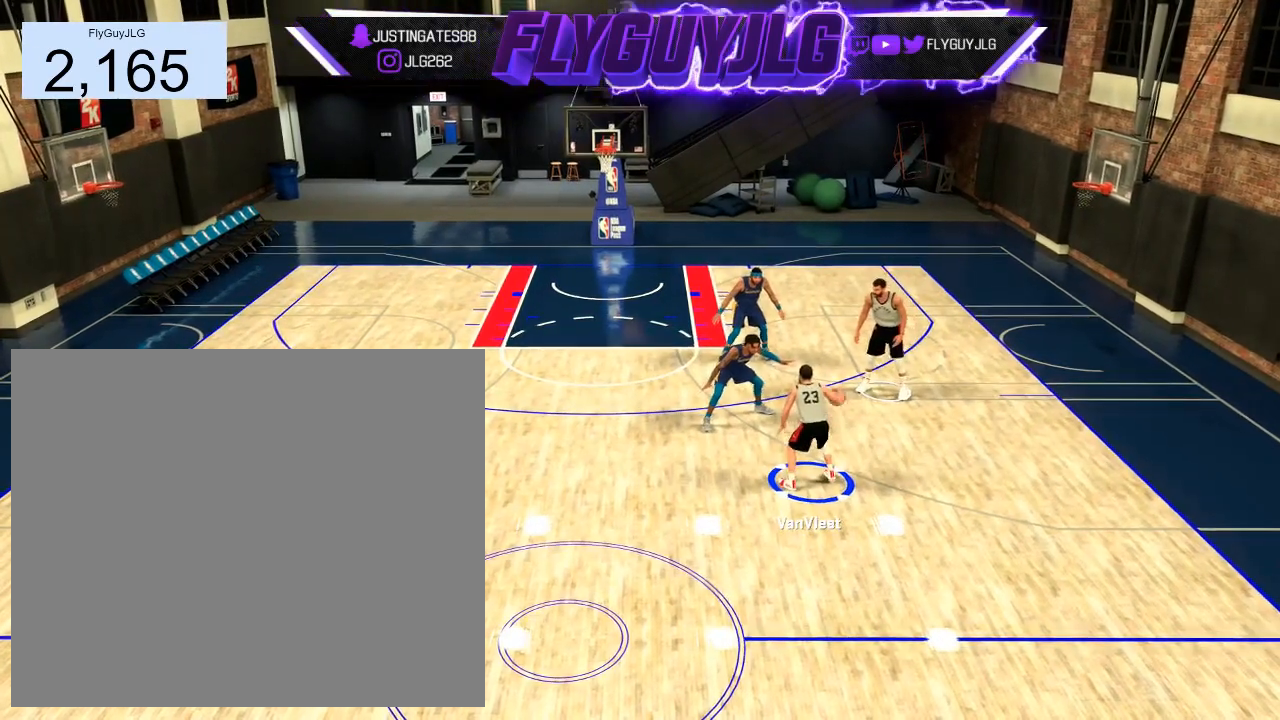
{"buttons": ["R2"], "left_stick": "center", "right_stick": "center", "events": []}
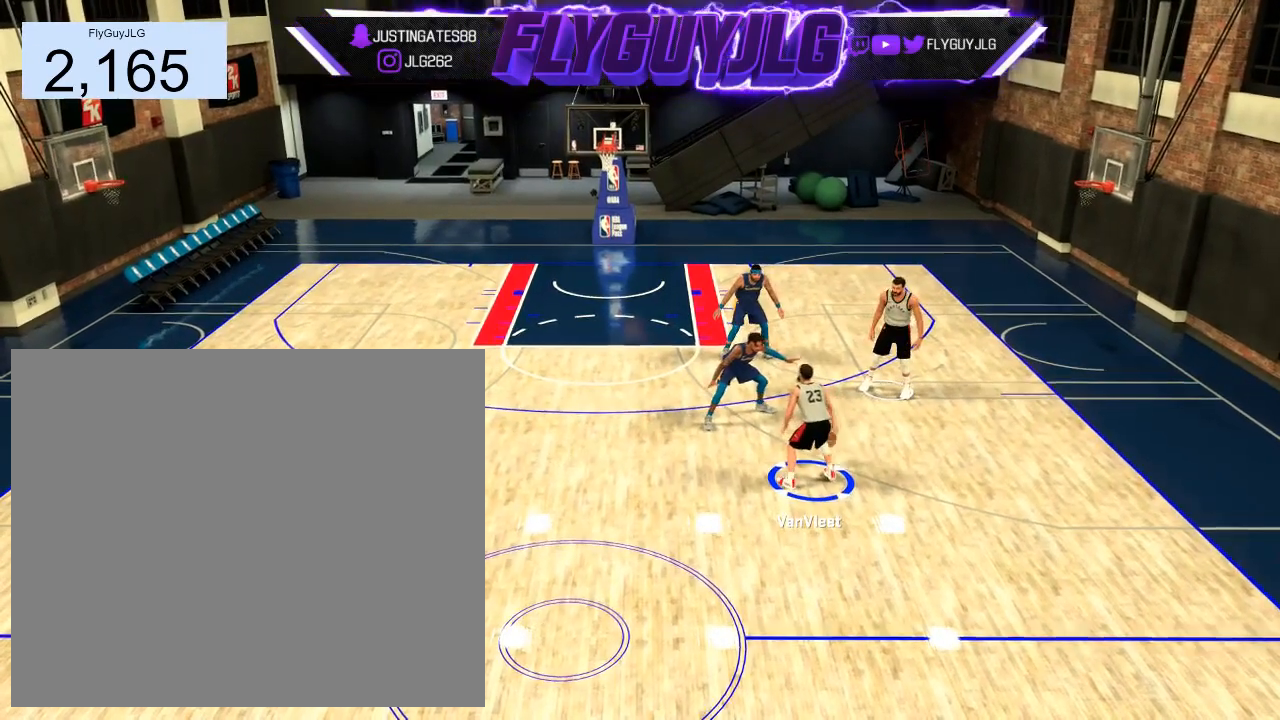
{"buttons": ["R2"], "left_stick": "center", "right_stick": "center", "events": []}